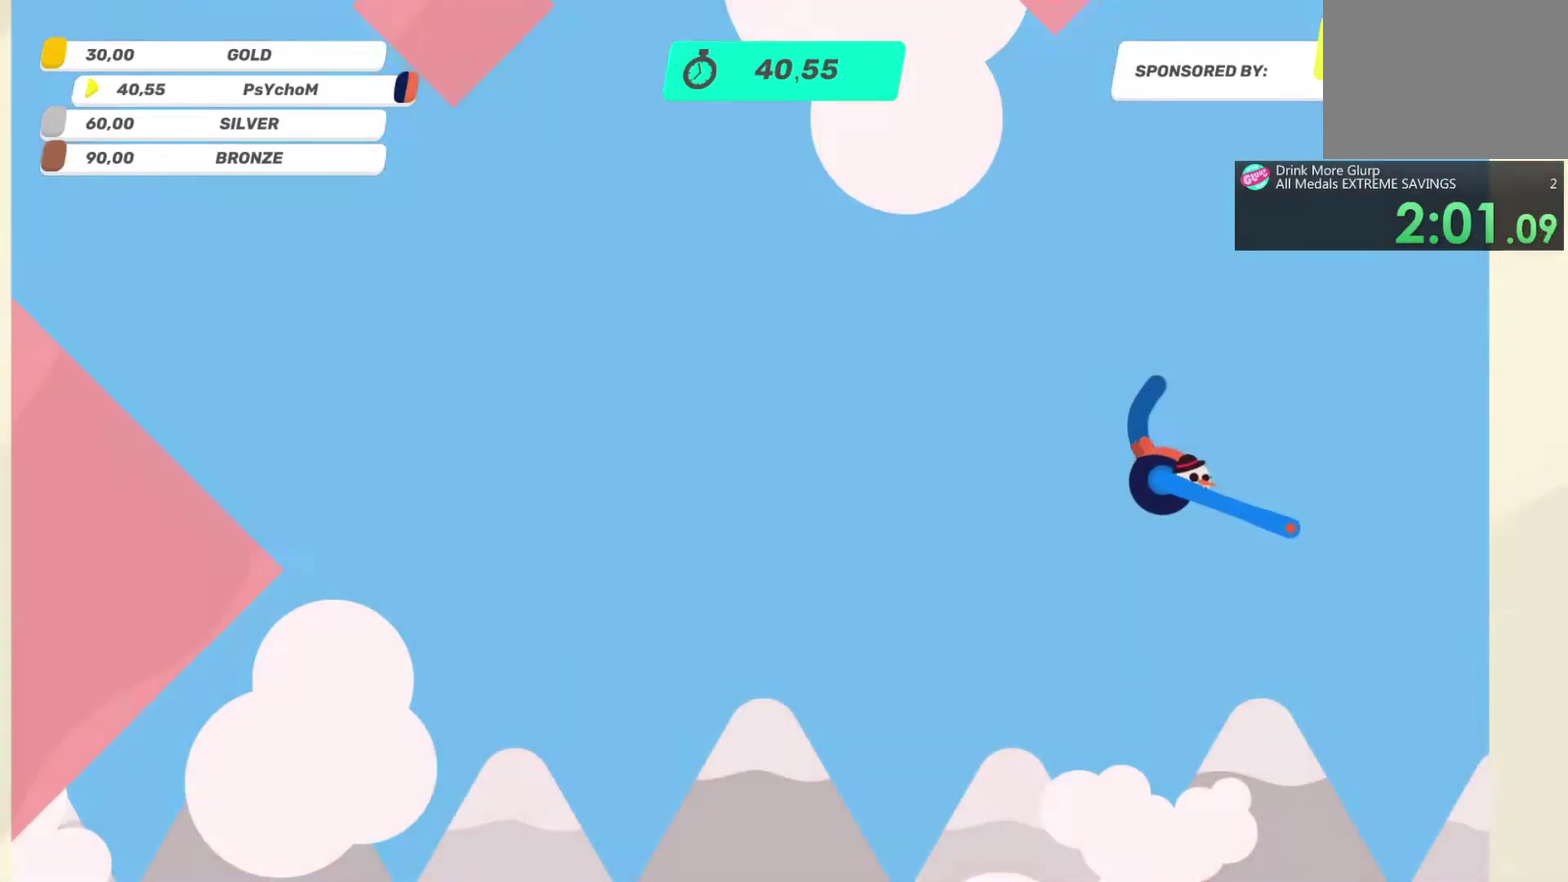
Gameplay with a controller (PlayStation layout); each line is a JSON object with the inputs held at the frame after it. "events" lists button and stick changes between this image and that frame as [ms after this image, input, new state], when the widget could be followed in between. This overlay highlights the sticks when they move; stick clicks (L3 R3) are not distinguishable. Not read: L3 R3.
{"buttons": ["R2"], "left_stick": "up", "right_stick": "right", "events": []}
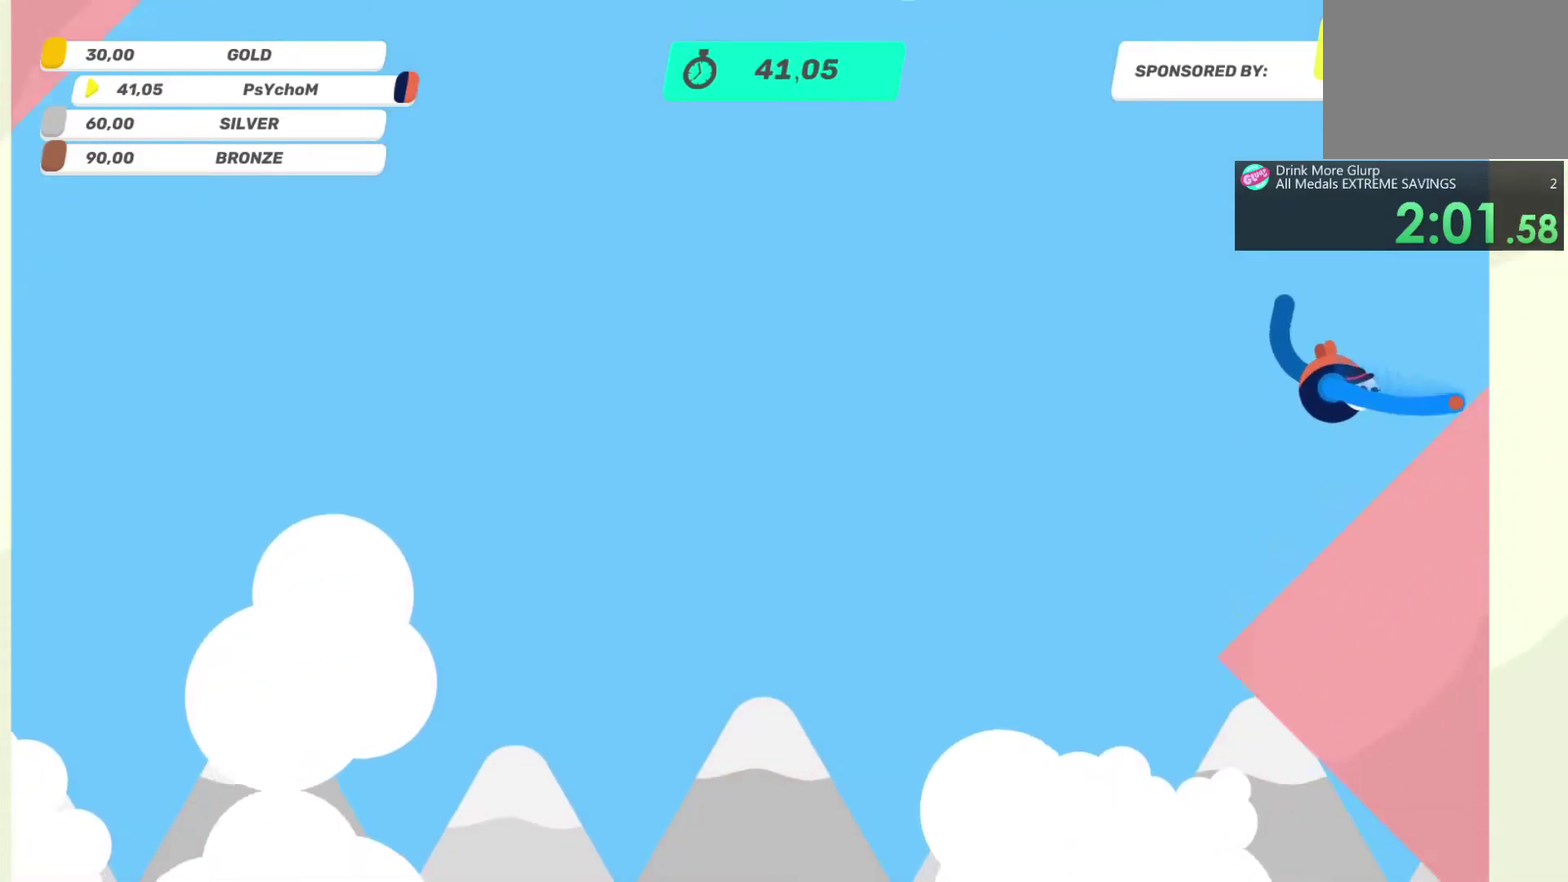
{"buttons": ["R2"], "left_stick": "up-left", "right_stick": "up-right", "events": [[283, "left_stick", "up-left"], [350, "right_stick", "up-right"]]}
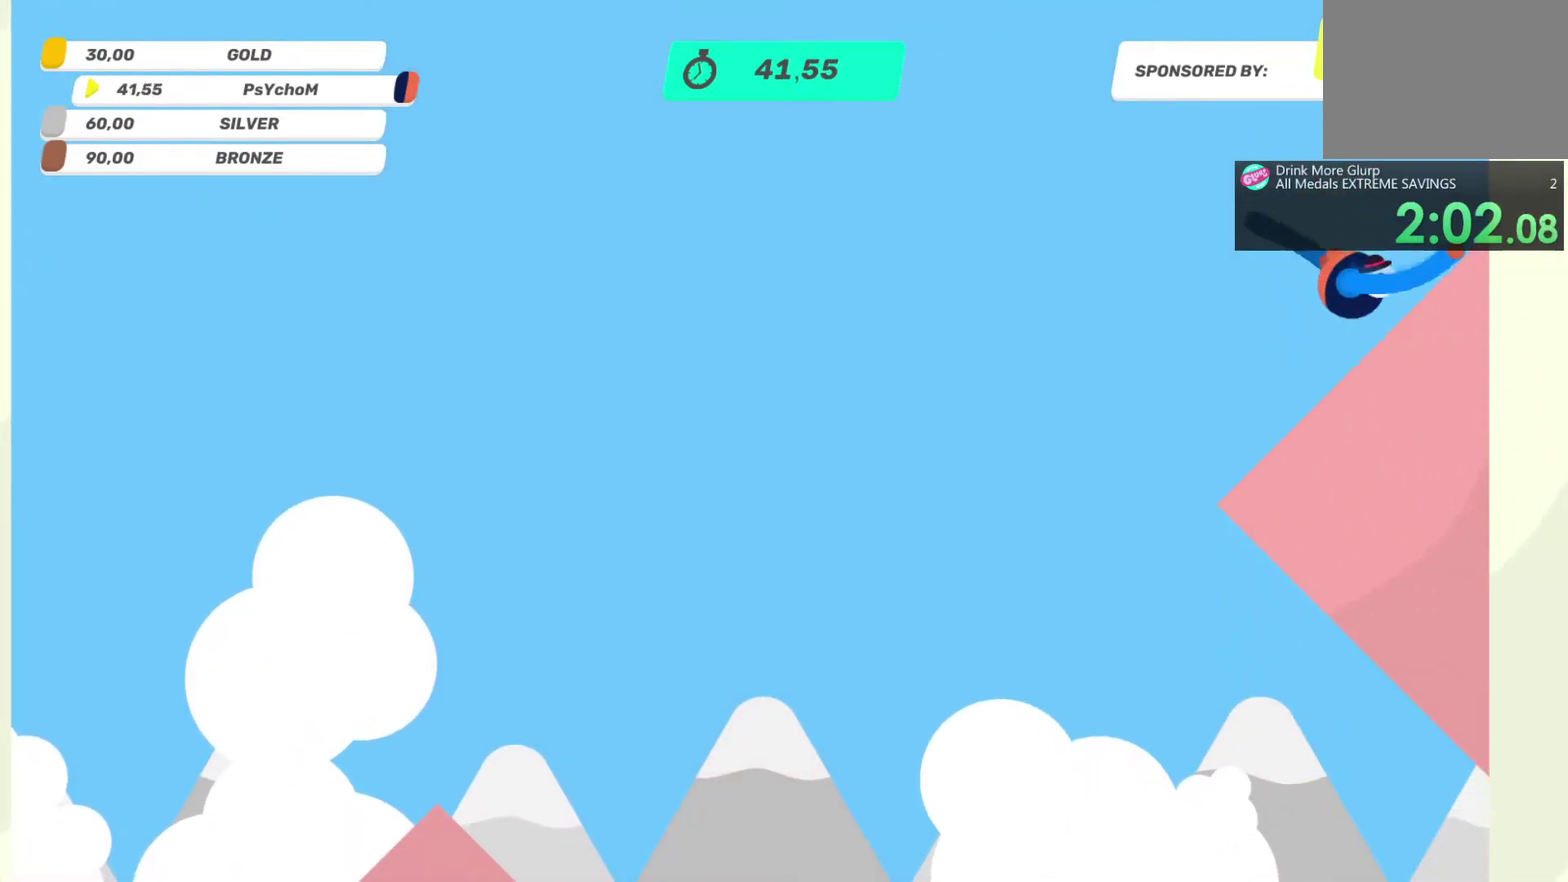
{"buttons": ["R2"], "left_stick": "up-left", "right_stick": "down-right", "events": [[117, "right_stick", "down-right"], [283, "right_stick", "right"], [450, "right_stick", "down-right"]]}
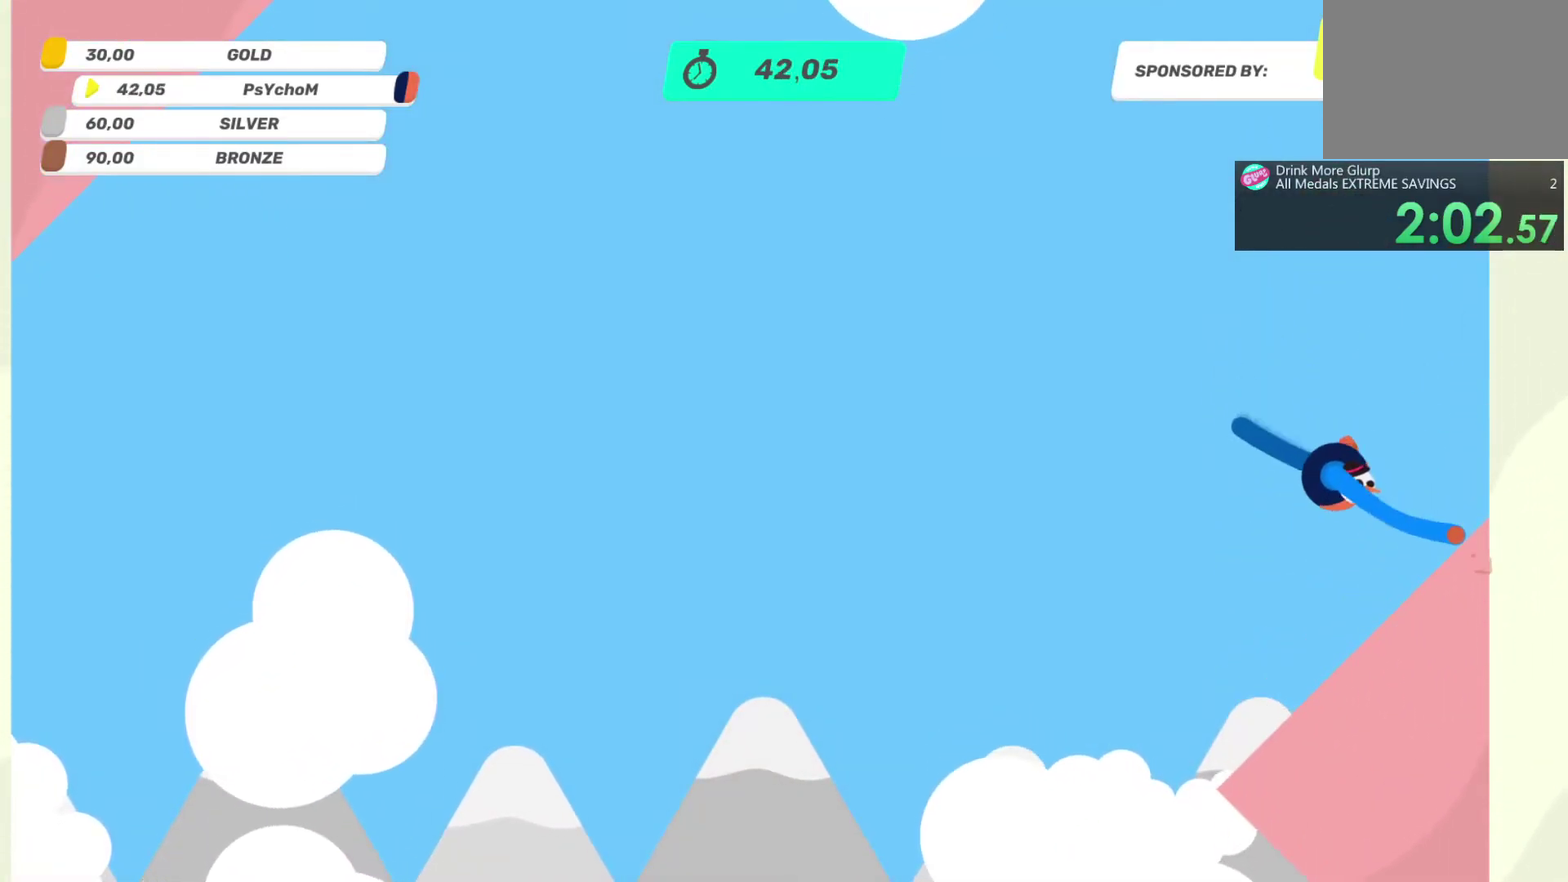
{"buttons": ["R2"], "left_stick": "up-left", "right_stick": "up", "events": [[183, "right_stick", "up-right"], [300, "right_stick", "up"]]}
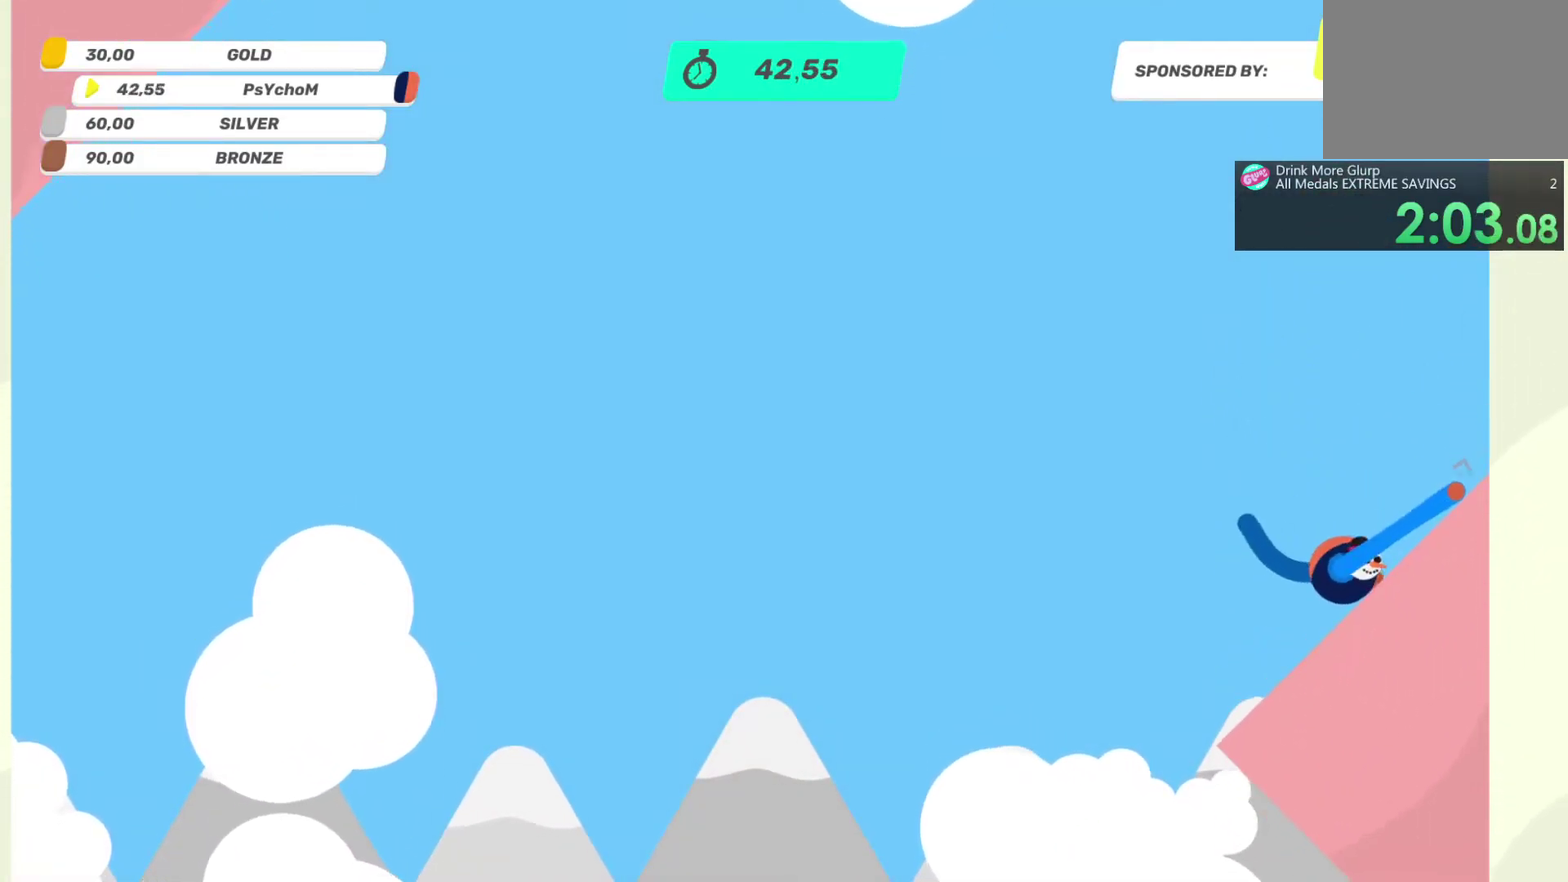
{"buttons": ["R2"], "left_stick": "up-left", "right_stick": "up-right", "events": [[50, "right_stick", "down-right"], [283, "right_stick", "center"], [500, "right_stick", "up-right"]]}